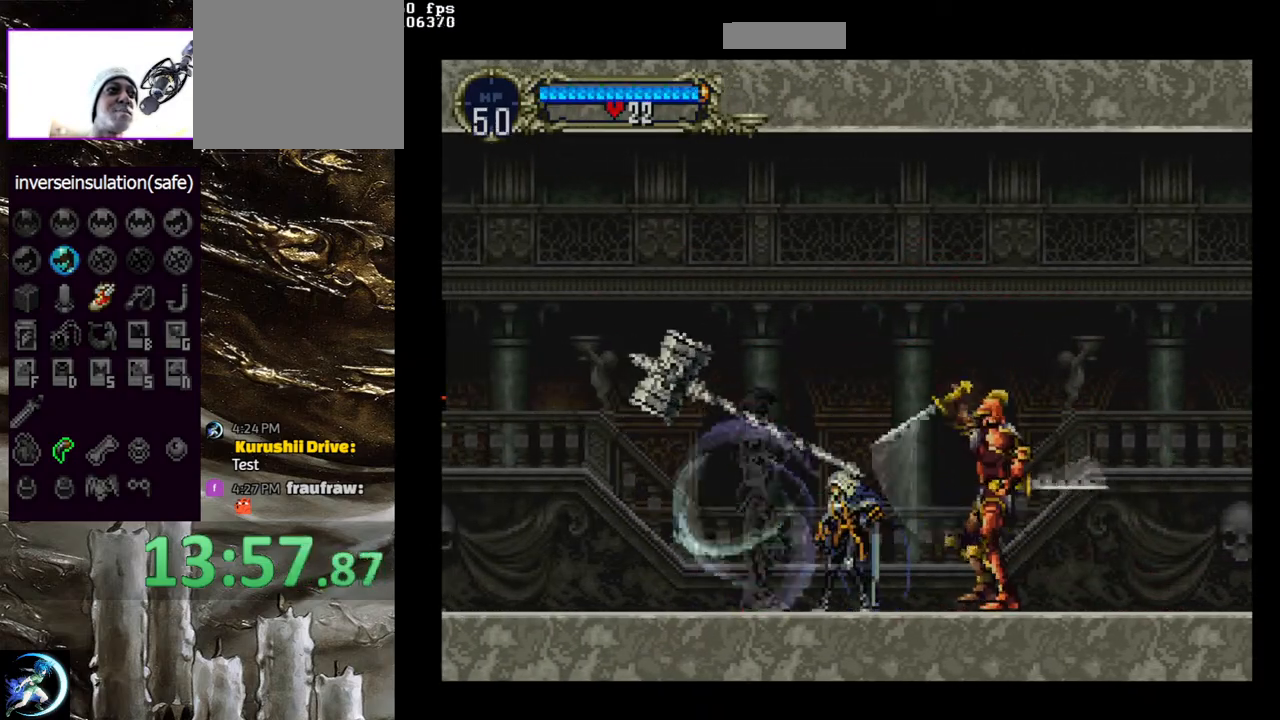
Gameplay with a controller (PlayStation layout); each line is a JSON object with the inputs held at the frame after it. "events" lists button and stick changes between this image and that frame as [ms after this image, input, new state], when the widget could be followed in between.
{"buttons": [], "left_stick": "center", "right_stick": "center", "events": [[267, "DPAD_UP", "down"], [283, "DPAD_LEFT", "down"], [367, "DPAD_LEFT", "up"], [383, "DPAD_UP", "up"]]}
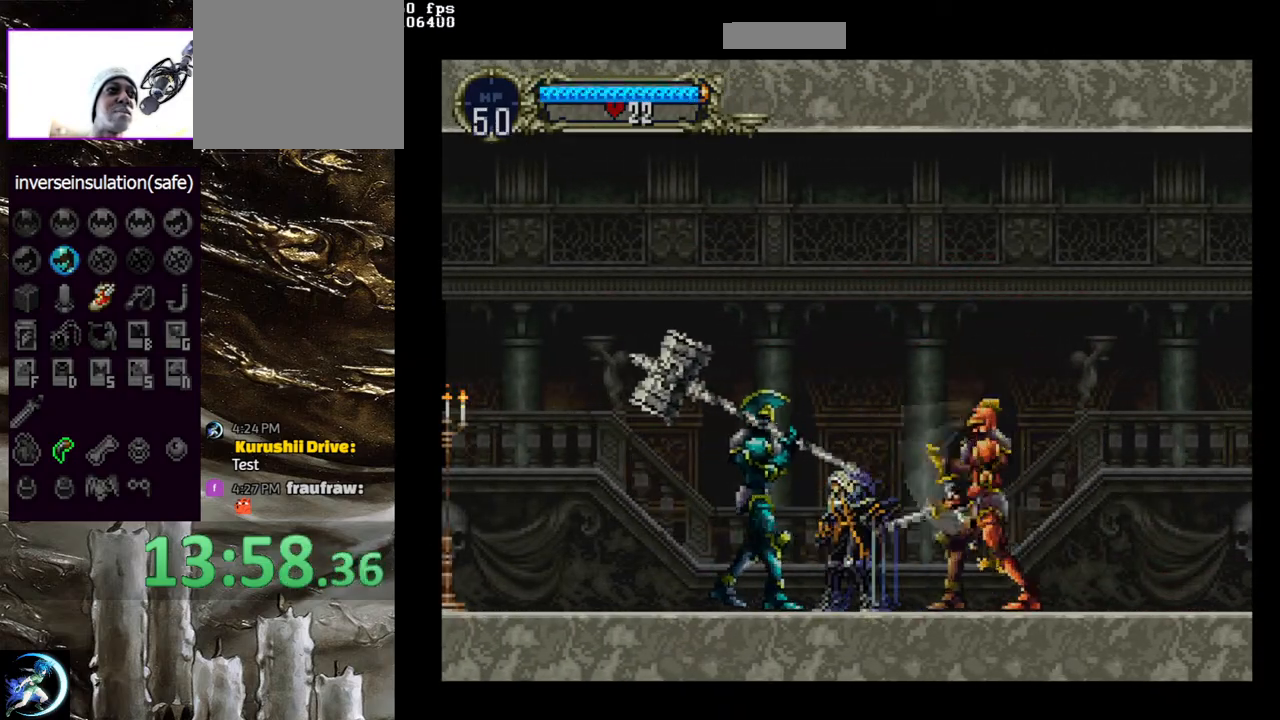
{"buttons": [], "left_stick": "center", "right_stick": "center", "events": [[17, "DPAD_DOWN", "down"], [33, "DPAD_LEFT", "down"], [117, "DPAD_DOWN", "up"], [167, "SQUARE", "down"], [183, "DPAD_LEFT", "up"], [283, "SQUARE", "up"]]}
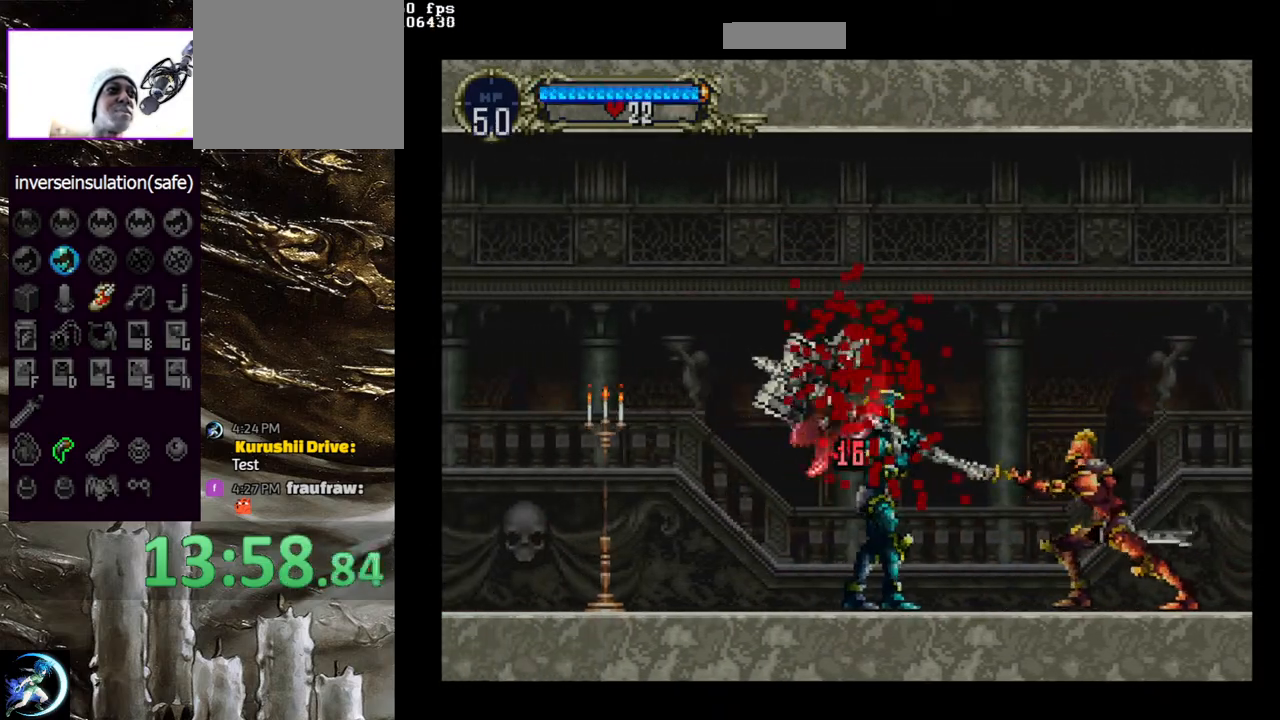
{"buttons": ["DPAD_LEFT"], "left_stick": "center", "right_stick": "center", "events": [[100, "DPAD_LEFT", "down"], [333, "CROSS", "down"], [417, "CROSS", "up"]]}
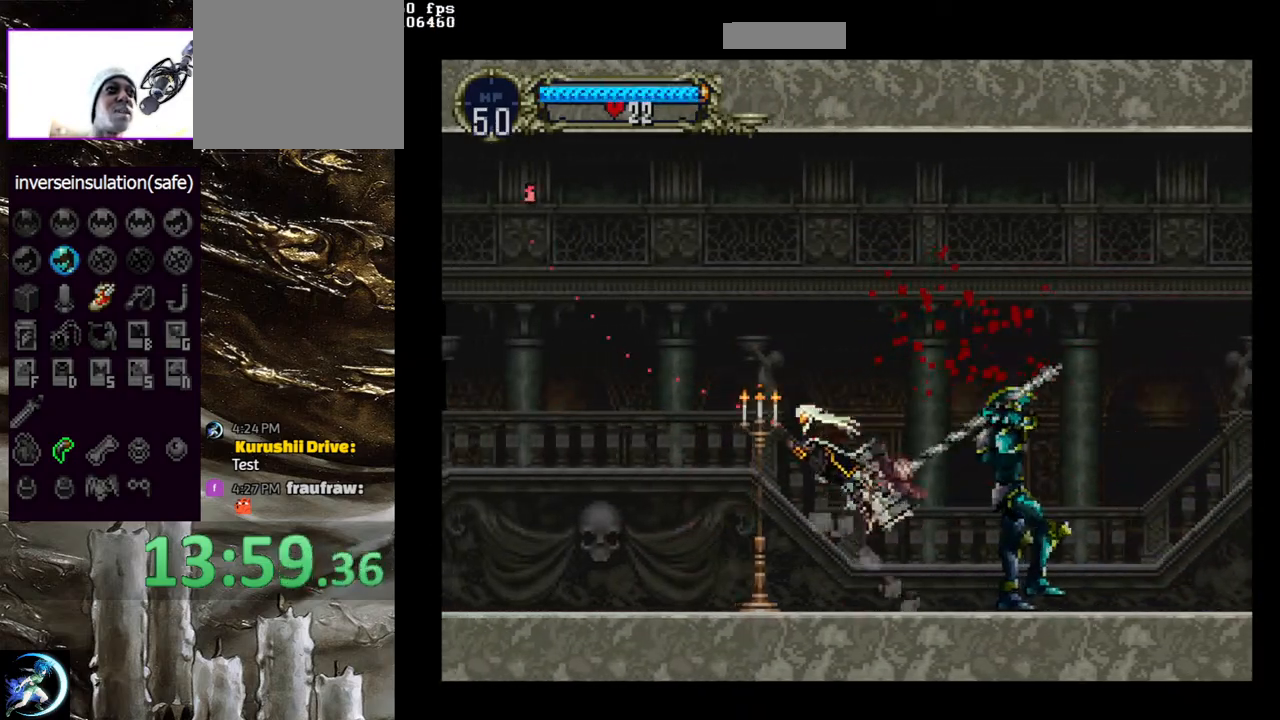
{"buttons": ["CIRCLE", "DPAD_RIGHT"], "left_stick": "center", "right_stick": "center", "events": [[433, "DPAD_DOWN", "down"], [433, "DPAD_LEFT", "up"], [450, "CIRCLE", "down"], [450, "DPAD_DOWN", "up"], [467, "DPAD_RIGHT", "down"]]}
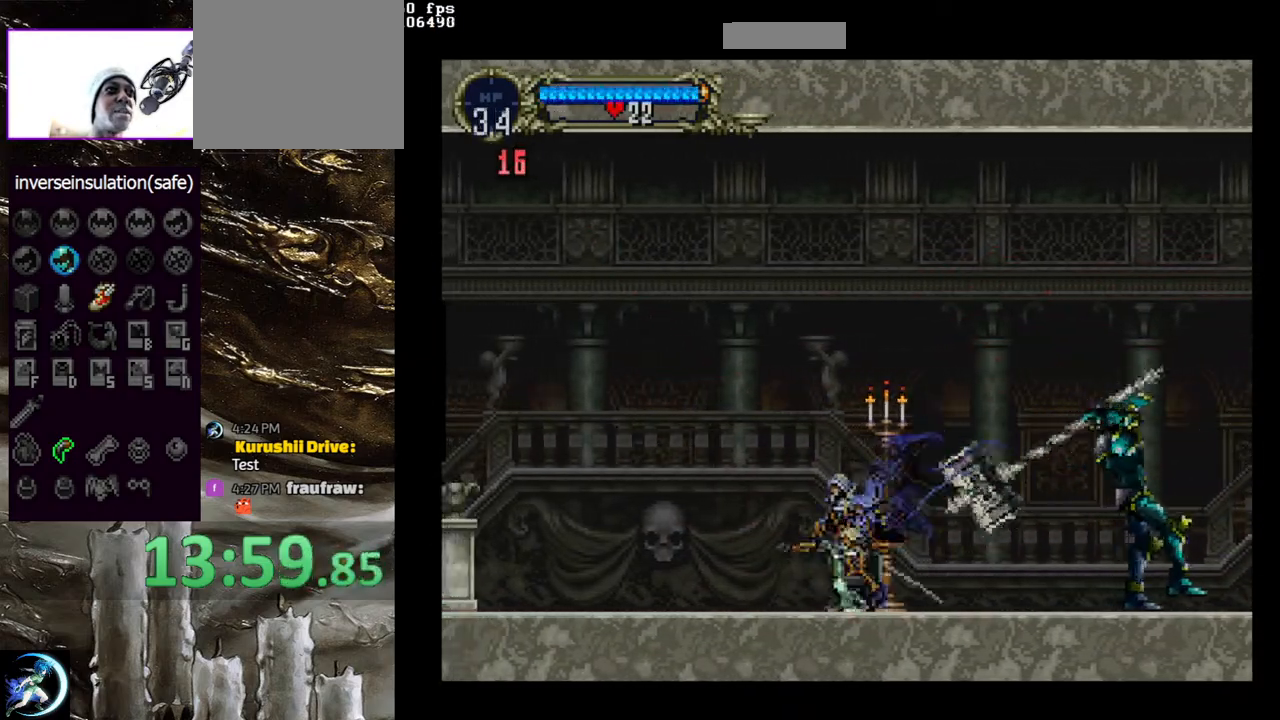
{"buttons": ["CIRCLE", "TRIANGLE"], "left_stick": "center", "right_stick": "center", "events": [[50, "DPAD_RIGHT", "up"], [83, "CIRCLE", "up"], [117, "CIRCLE", "down"], [150, "TRIANGLE", "down"], [217, "TRIANGLE", "up"], [250, "CIRCLE", "up"], [317, "CIRCLE", "down"], [350, "TRIANGLE", "down"], [400, "TRIANGLE", "up"], [433, "CIRCLE", "up"], [467, "CIRCLE", "down"], [500, "TRIANGLE", "down"]]}
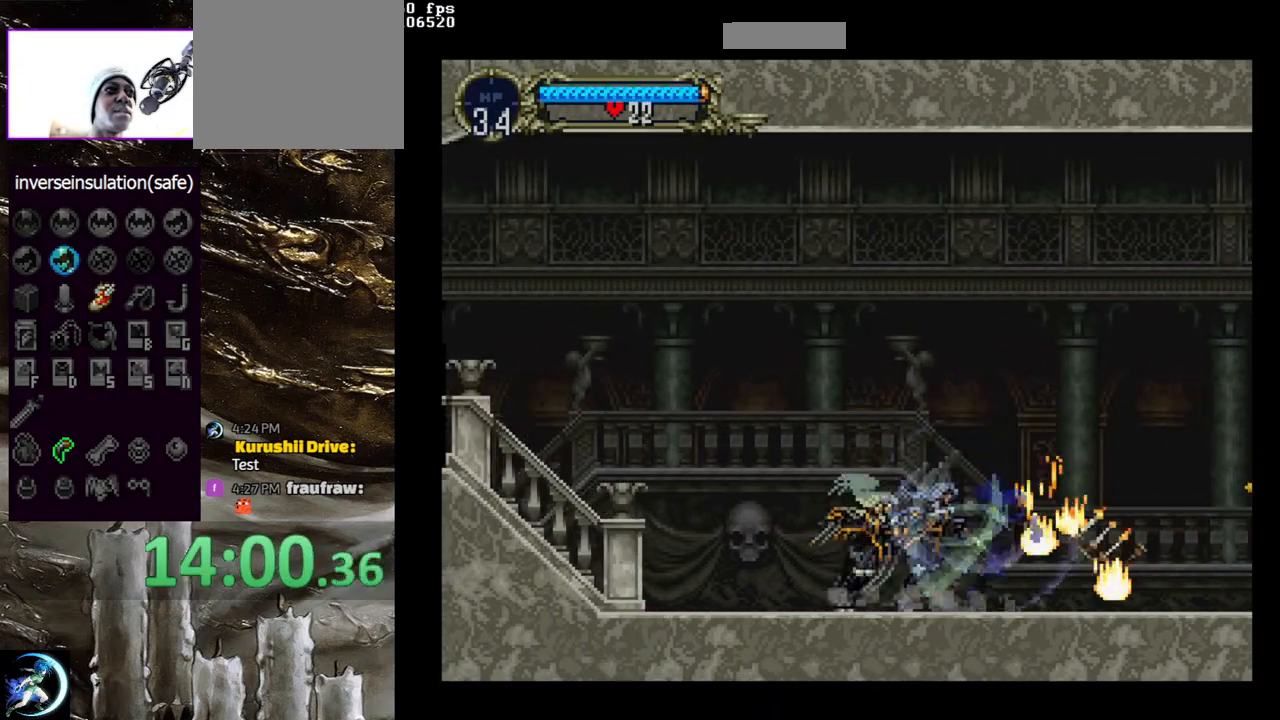
{"buttons": [], "left_stick": "center", "right_stick": "center", "events": [[67, "TRIANGLE", "up"], [83, "CIRCLE", "up"], [167, "CIRCLE", "down"], [167, "TRIANGLE", "down"], [267, "TRIANGLE", "up"], [283, "CIRCLE", "up"], [333, "CIRCLE", "down"], [367, "TRIANGLE", "down"], [433, "TRIANGLE", "up"], [450, "CIRCLE", "up"]]}
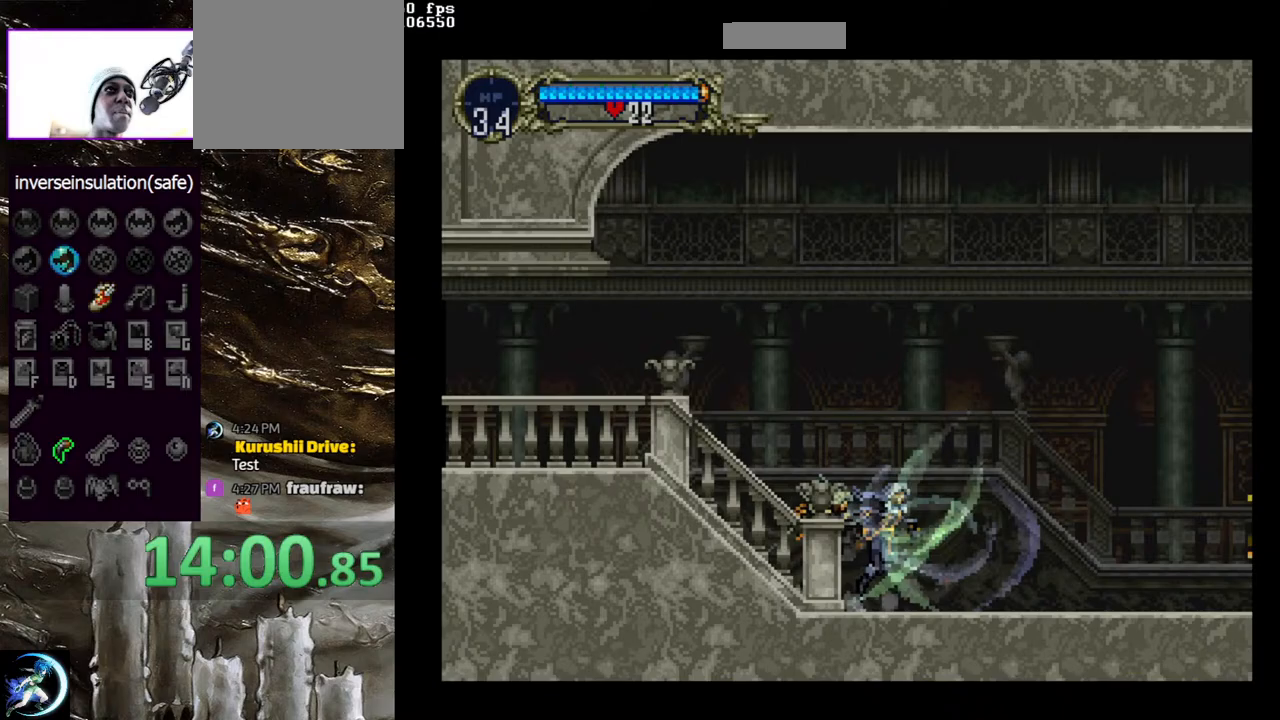
{"buttons": [], "left_stick": "center", "right_stick": "center", "events": [[17, "CIRCLE", "down"], [33, "TRIANGLE", "down"], [83, "TRIANGLE", "up"], [133, "CIRCLE", "up"], [183, "CIRCLE", "down"], [200, "TRIANGLE", "down"], [267, "TRIANGLE", "up"], [300, "CIRCLE", "up"], [367, "CIRCLE", "down"], [383, "TRIANGLE", "down"], [450, "TRIANGLE", "up"], [483, "CIRCLE", "up"]]}
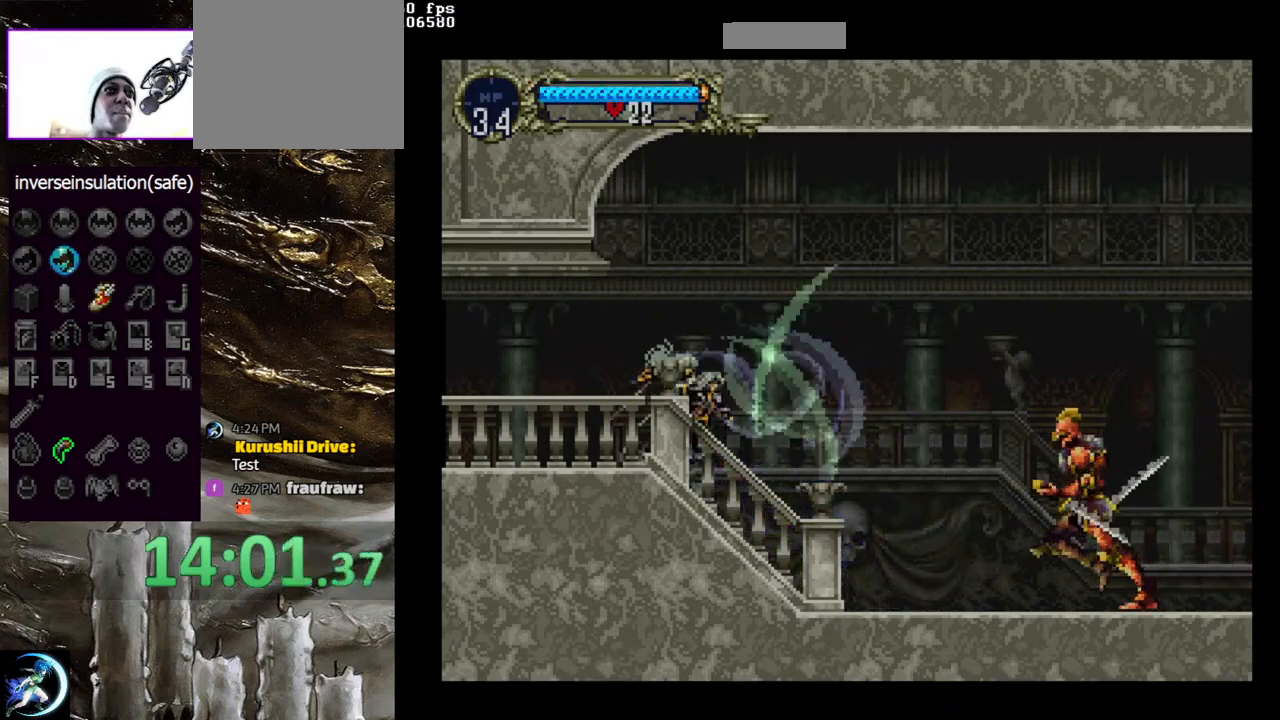
{"buttons": ["CIRCLE"], "left_stick": "center", "right_stick": "center", "events": [[33, "CIRCLE", "down"], [50, "TRIANGLE", "down"], [133, "TRIANGLE", "up"], [167, "CIRCLE", "up"], [217, "CIRCLE", "down"], [233, "TRIANGLE", "down"], [317, "TRIANGLE", "up"], [333, "CIRCLE", "up"], [400, "CIRCLE", "down"], [417, "TRIANGLE", "down"], [500, "TRIANGLE", "up"]]}
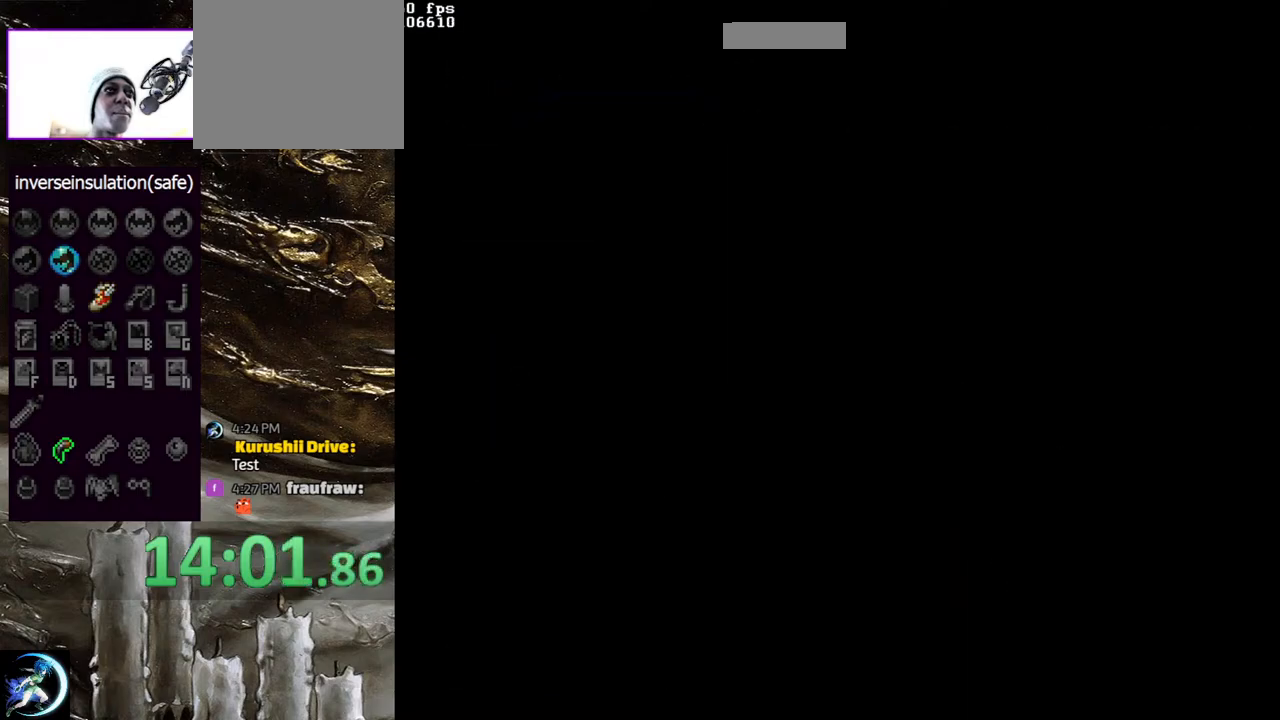
{"buttons": ["CIRCLE", "TRIANGLE"], "left_stick": "center", "right_stick": "center", "events": [[17, "CIRCLE", "up"], [67, "CIRCLE", "down"], [100, "TRIANGLE", "down"], [167, "TRIANGLE", "up"], [200, "CIRCLE", "up"], [267, "CIRCLE", "down"], [283, "TRIANGLE", "down"], [333, "TRIANGLE", "up"], [383, "CIRCLE", "up"], [433, "CIRCLE", "down"], [467, "TRIANGLE", "down"]]}
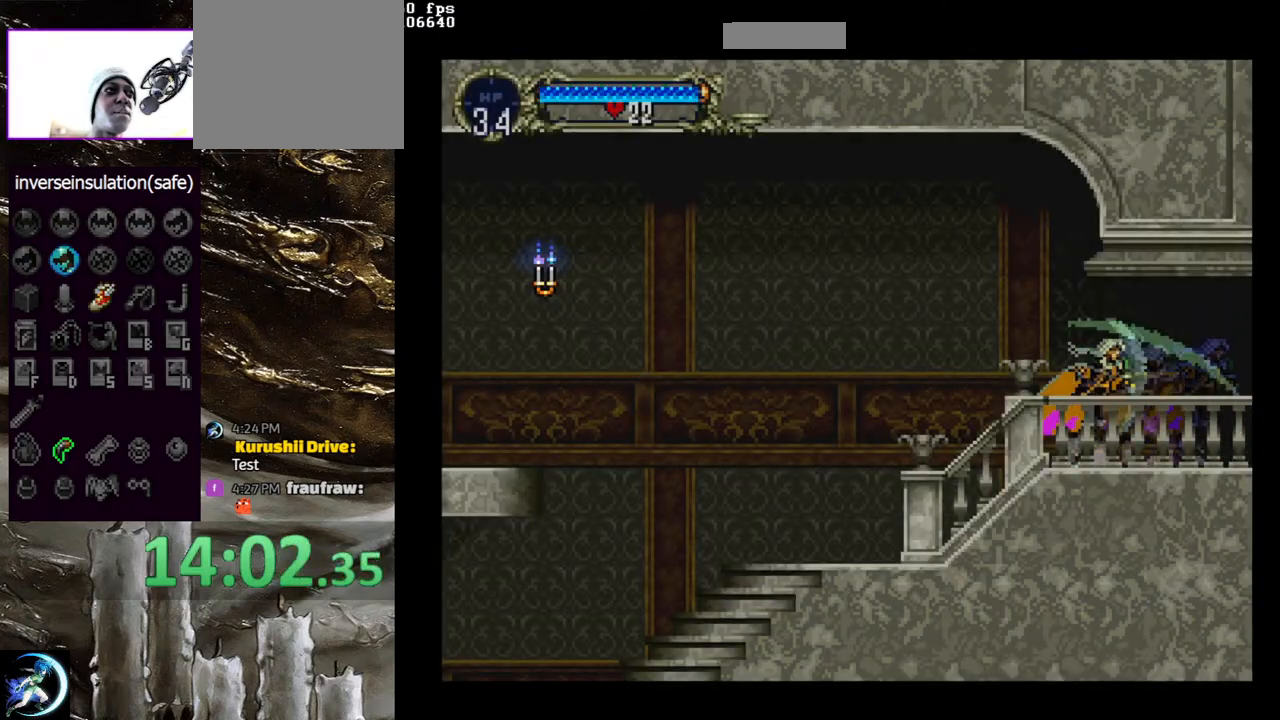
{"buttons": ["CIRCLE", "TRIANGLE"], "left_stick": "center", "right_stick": "center", "events": [[33, "TRIANGLE", "up"], [67, "CIRCLE", "up"], [117, "CIRCLE", "down"], [150, "TRIANGLE", "down"], [200, "TRIANGLE", "up"], [250, "CIRCLE", "up"], [283, "CIRCLE", "down"], [317, "TRIANGLE", "down"], [367, "TRIANGLE", "up"], [417, "CIRCLE", "up"], [467, "CIRCLE", "down"], [483, "TRIANGLE", "down"]]}
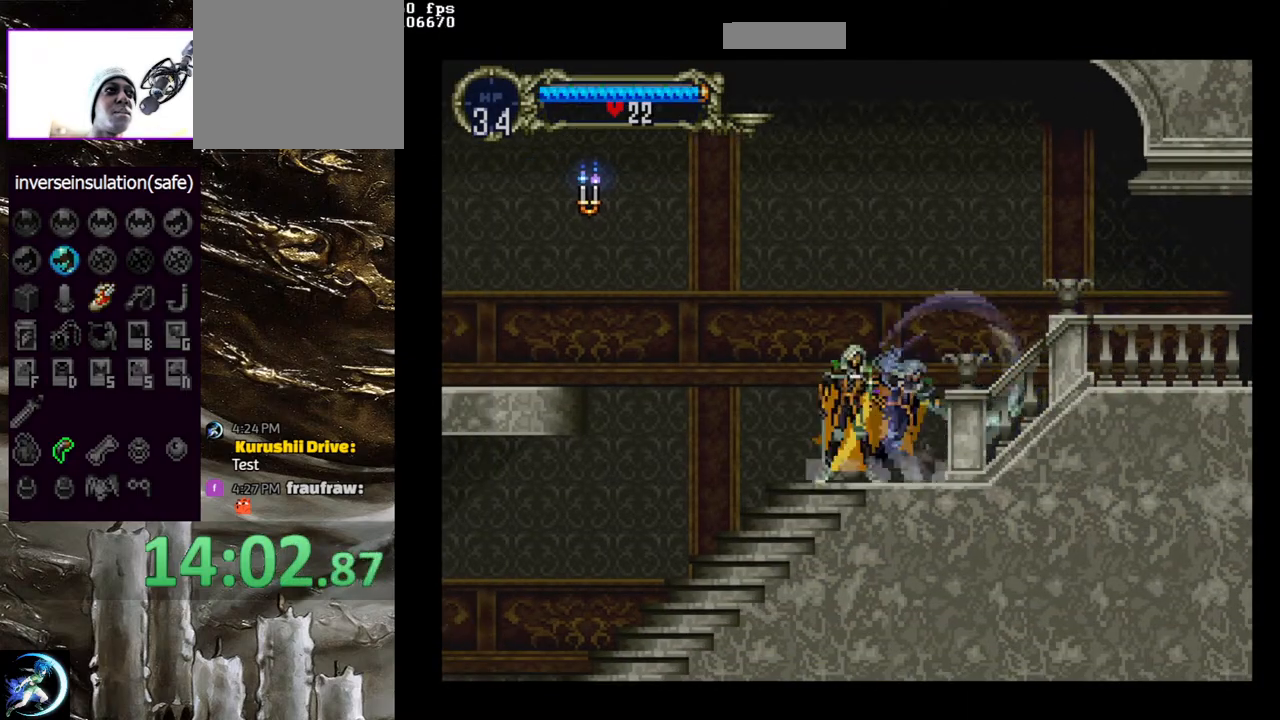
{"buttons": [], "left_stick": "center", "right_stick": "center", "events": [[50, "TRIANGLE", "up"], [83, "CIRCLE", "up"], [133, "CIRCLE", "down"], [167, "TRIANGLE", "down"], [233, "TRIANGLE", "up"], [267, "CIRCLE", "up"], [317, "CIRCLE", "down"], [333, "TRIANGLE", "down"], [400, "TRIANGLE", "up"], [433, "CIRCLE", "up"]]}
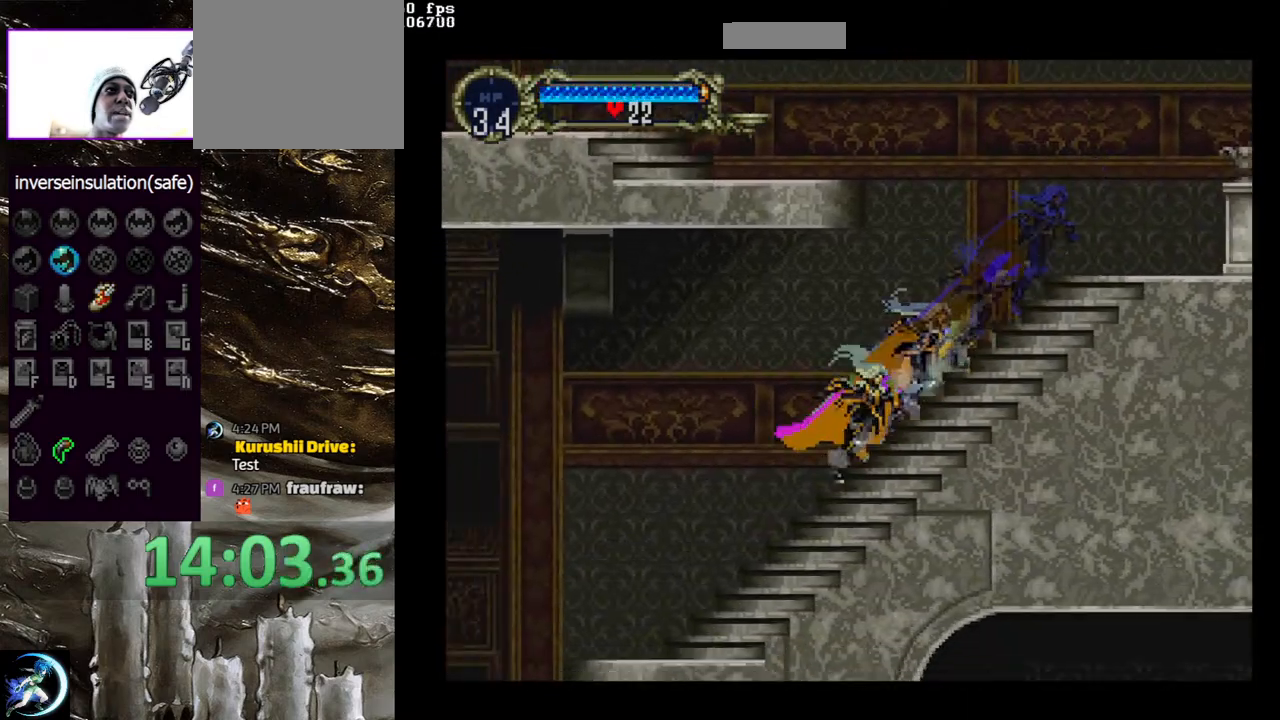
{"buttons": ["DPAD_LEFT"], "left_stick": "center", "right_stick": "center", "events": [[267, "DPAD_LEFT", "down"]]}
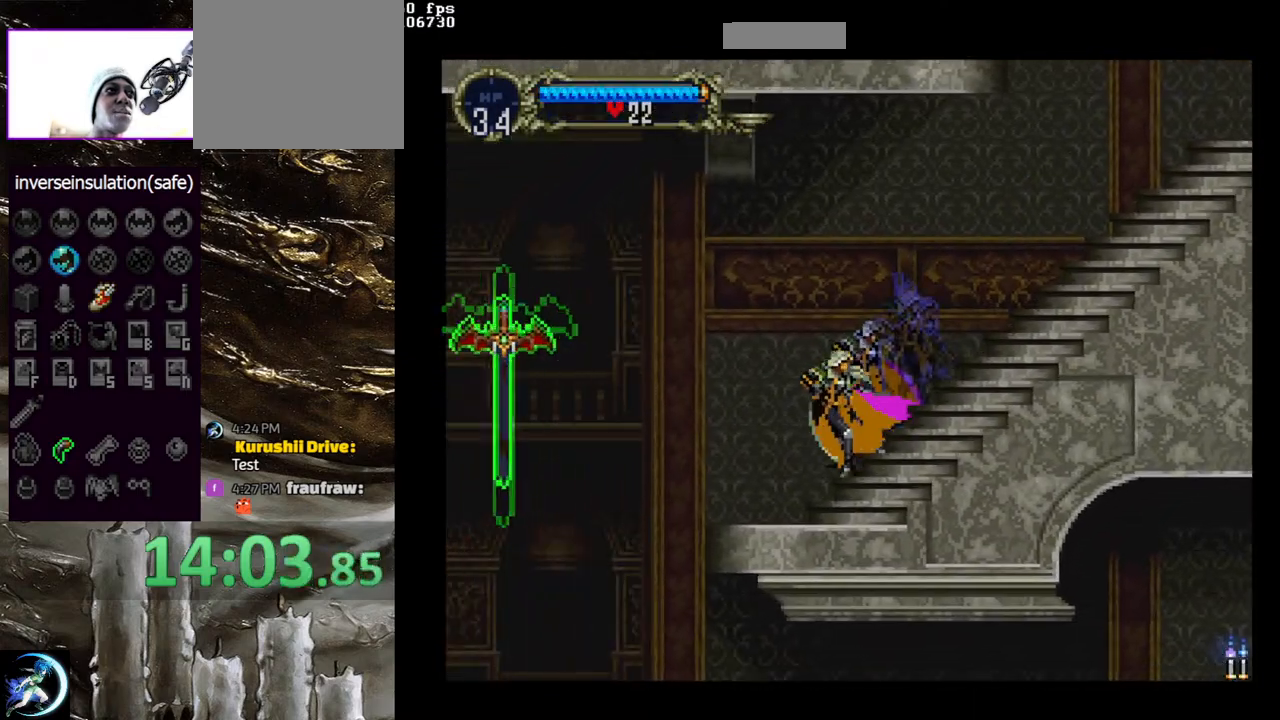
{"buttons": [], "left_stick": "center", "right_stick": "center", "events": [[167, "DPAD_LEFT", "up"], [250, "DPAD_RIGHT", "down"], [317, "DPAD_RIGHT", "up"]]}
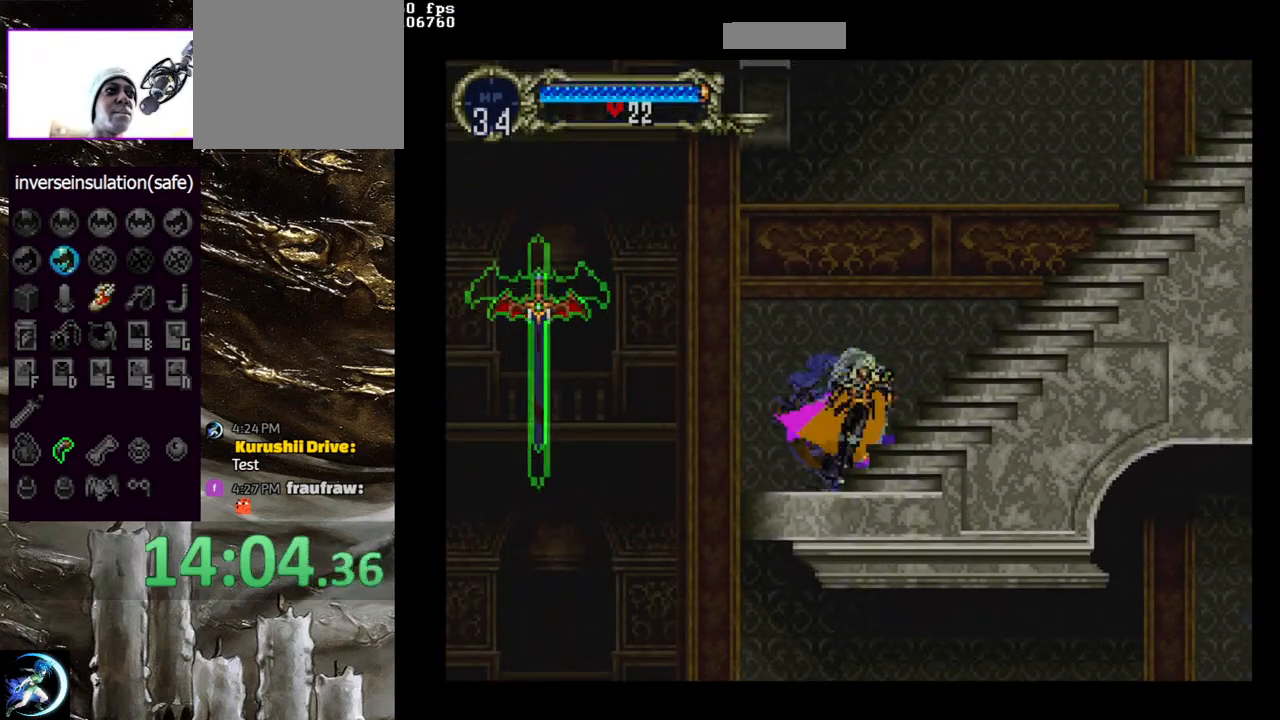
{"buttons": ["DPAD_DOWN", "DPAD_RIGHT"], "left_stick": "center", "right_stick": "center", "events": [[217, "DPAD_LEFT", "down"], [300, "DPAD_LEFT", "up"], [383, "DPAD_RIGHT", "down"], [500, "DPAD_DOWN", "down"]]}
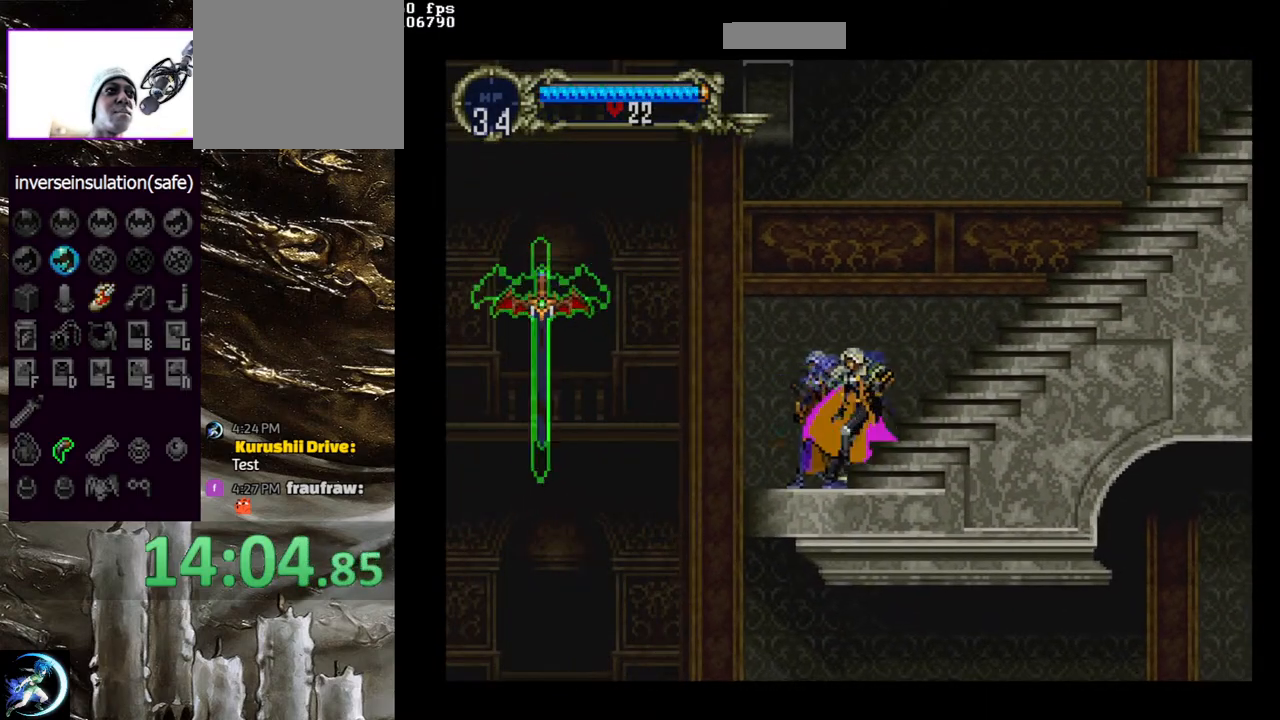
{"buttons": [], "left_stick": "center", "right_stick": "center", "events": [[33, "DPAD_RIGHT", "up"], [67, "DPAD_LEFT", "down"], [100, "DPAD_DOWN", "up"], [183, "DPAD_LEFT", "up"], [267, "DPAD_RIGHT", "down"], [317, "SQUARE", "down"], [367, "DPAD_RIGHT", "up"], [383, "SQUARE", "up"]]}
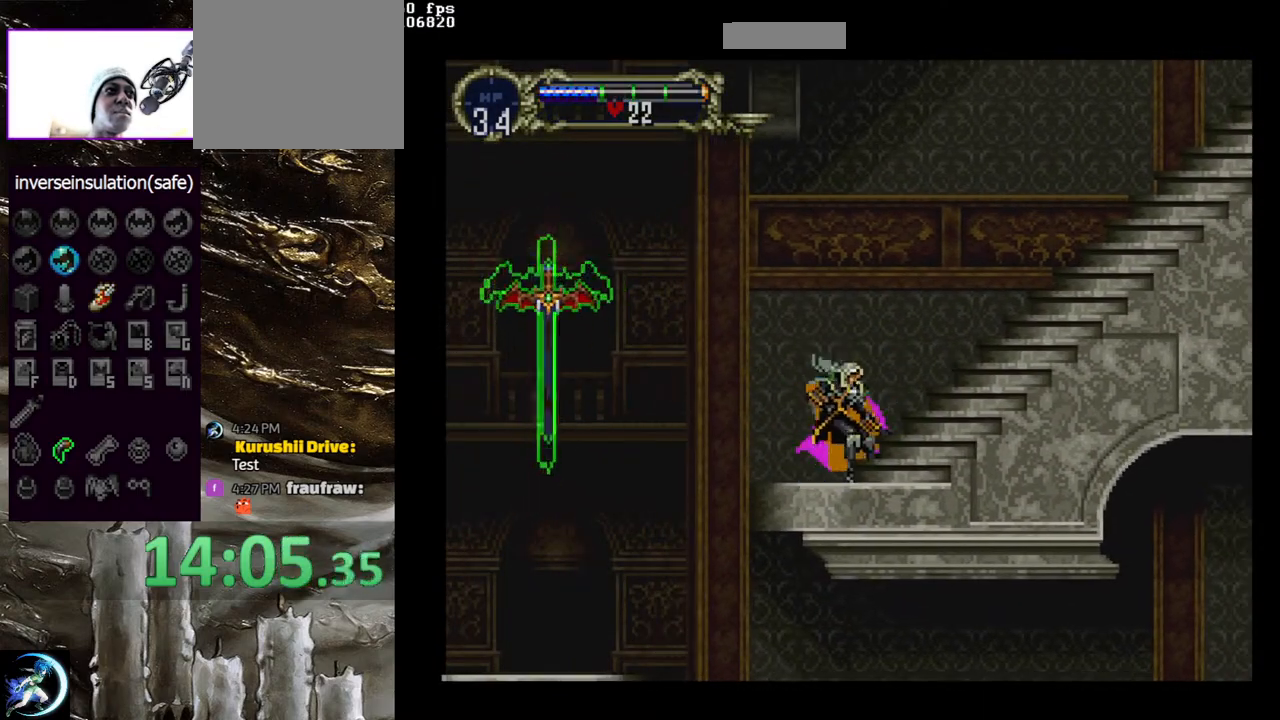
{"buttons": [], "left_stick": "center", "right_stick": "center", "events": []}
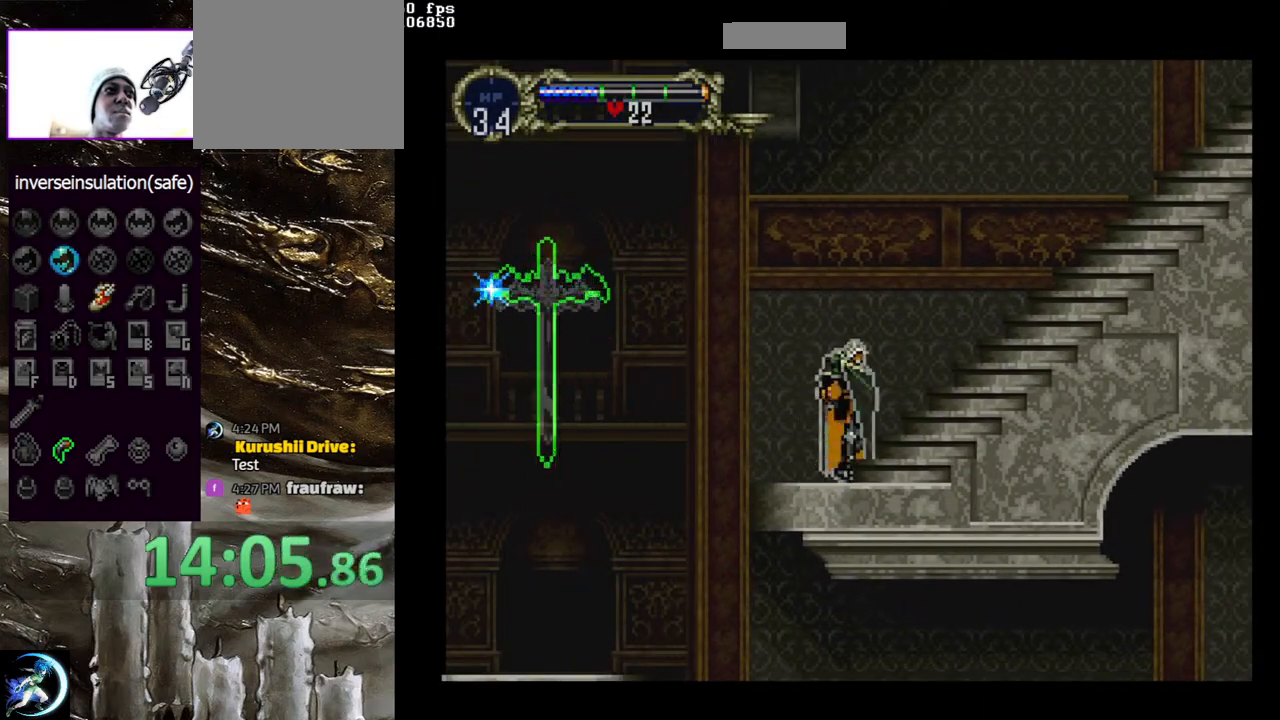
{"buttons": [], "left_stick": "center", "right_stick": "center", "events": []}
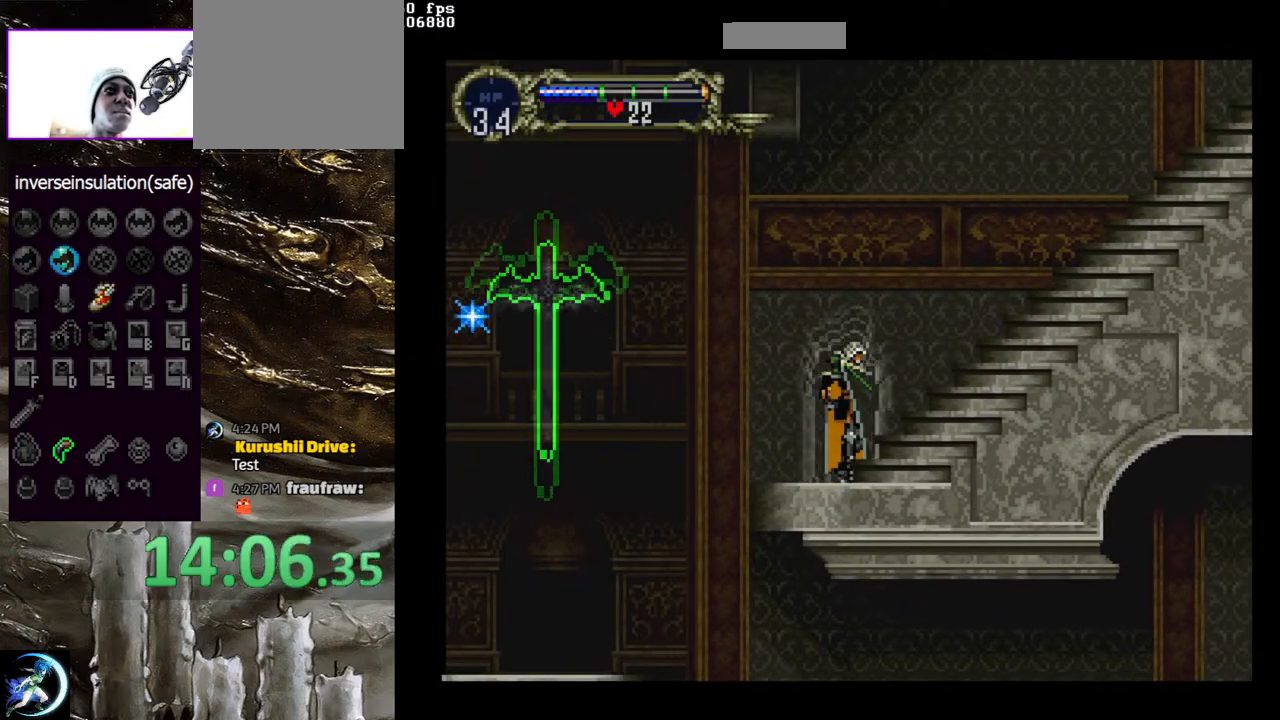
{"buttons": ["CROSS", "DPAD_LEFT"], "left_stick": "center", "right_stick": "center", "events": [[367, "DPAD_LEFT", "down"], [433, "CROSS", "down"]]}
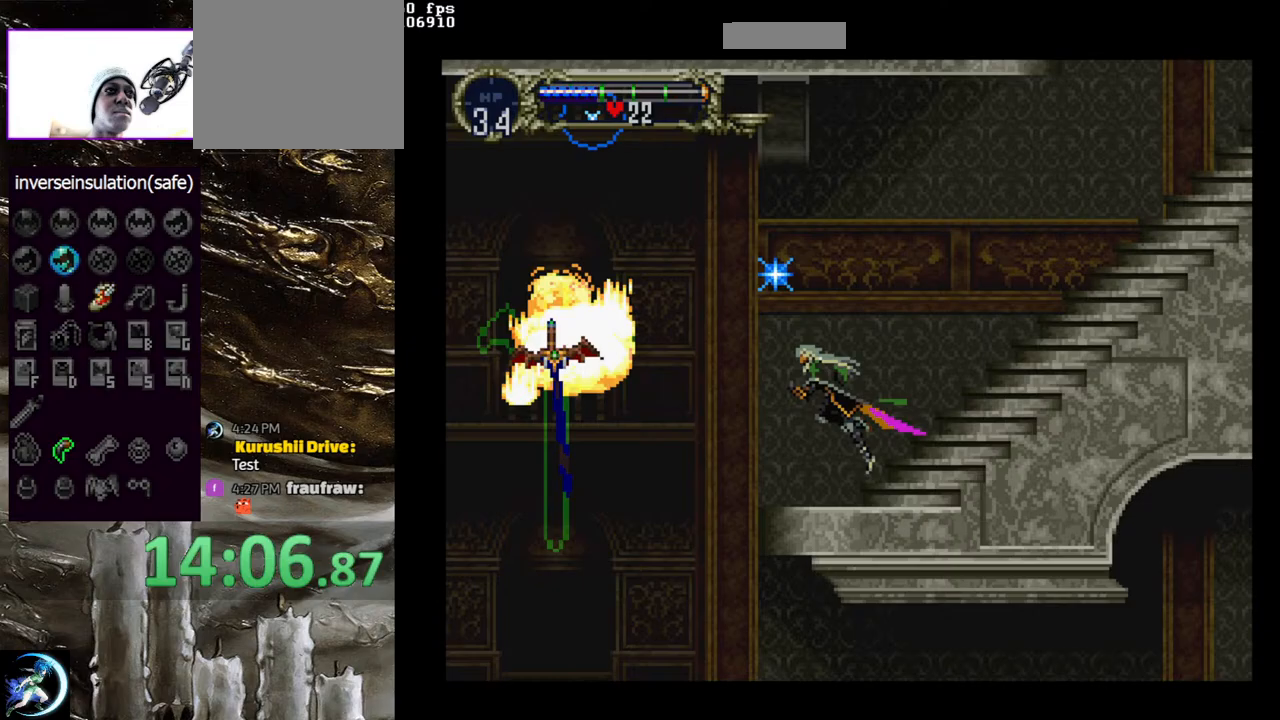
{"buttons": ["DPAD_LEFT"], "left_stick": "center", "right_stick": "center", "events": [[17, "CROSS", "up"], [283, "CIRCLE", "down"], [383, "CIRCLE", "up"]]}
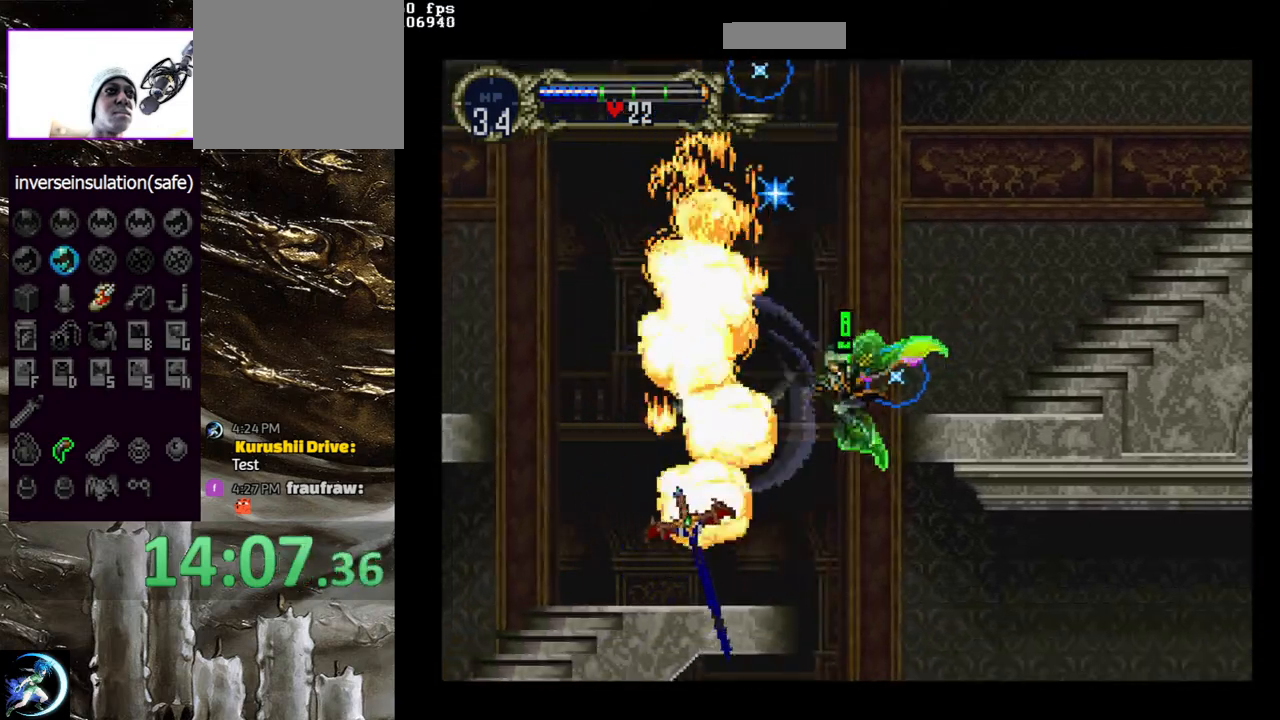
{"buttons": ["DPAD_LEFT"], "left_stick": "center", "right_stick": "center", "events": [[300, "DPAD_LEFT", "up"], [450, "DPAD_LEFT", "down"]]}
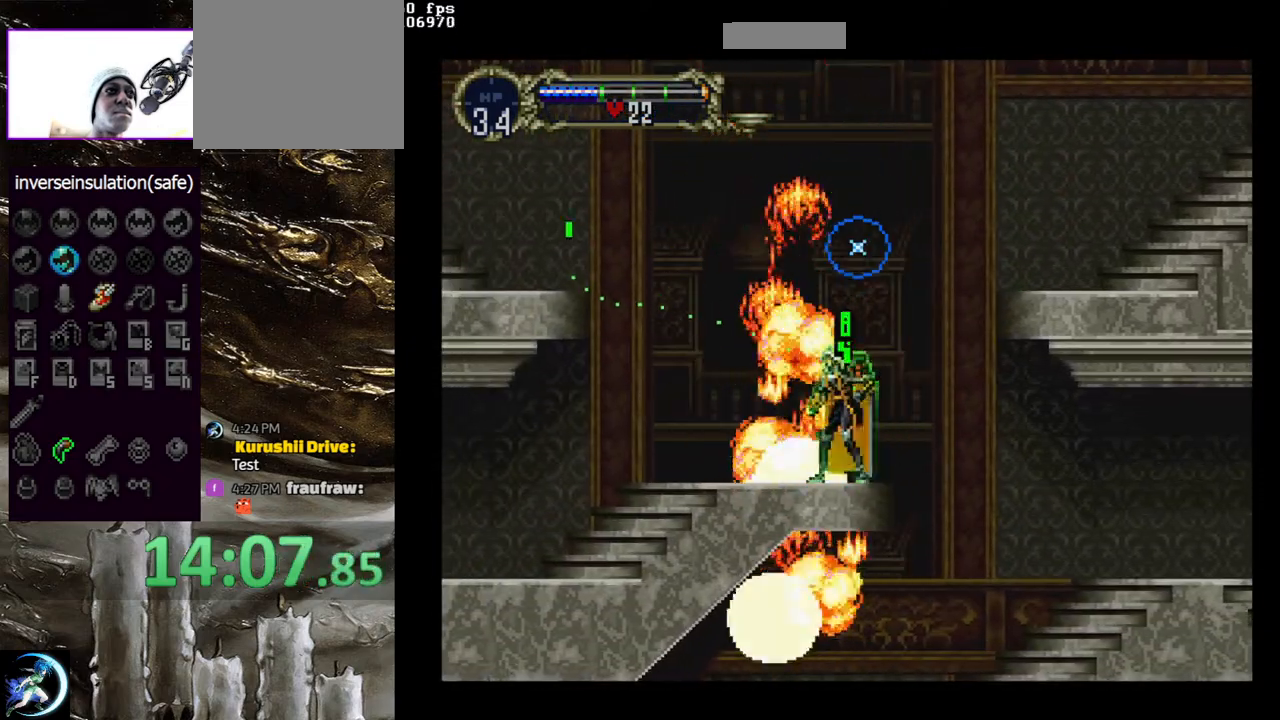
{"buttons": ["CIRCLE"], "left_stick": "center", "right_stick": "center", "events": [[150, "DPAD_LEFT", "up"], [200, "CIRCLE", "down"], [233, "TRIANGLE", "down"], [300, "TRIANGLE", "up"], [350, "CIRCLE", "up"], [400, "CIRCLE", "down"], [433, "TRIANGLE", "down"], [500, "TRIANGLE", "up"]]}
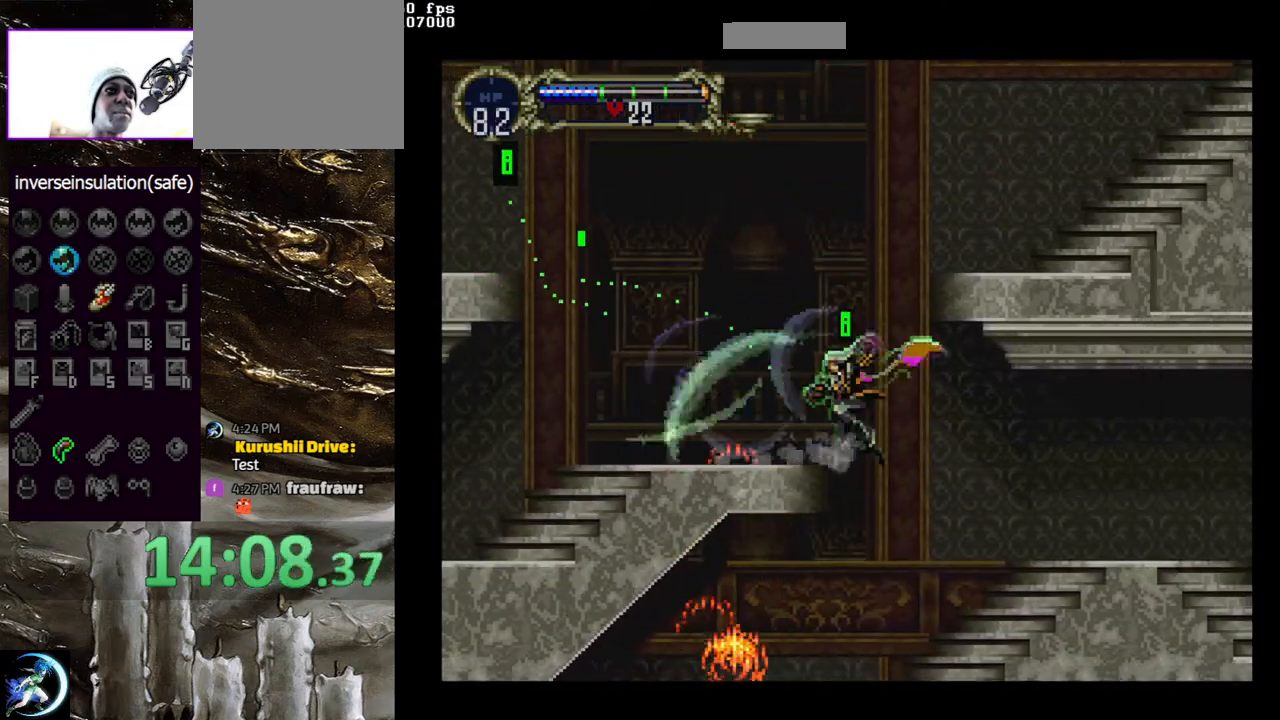
{"buttons": ["DPAD_RIGHT"], "left_stick": "center", "right_stick": "center", "events": [[33, "CIRCLE", "up"], [83, "CIRCLE", "down"], [117, "TRIANGLE", "down"], [150, "TRIANGLE", "up"], [183, "CIRCLE", "up"], [267, "DPAD_RIGHT", "down"]]}
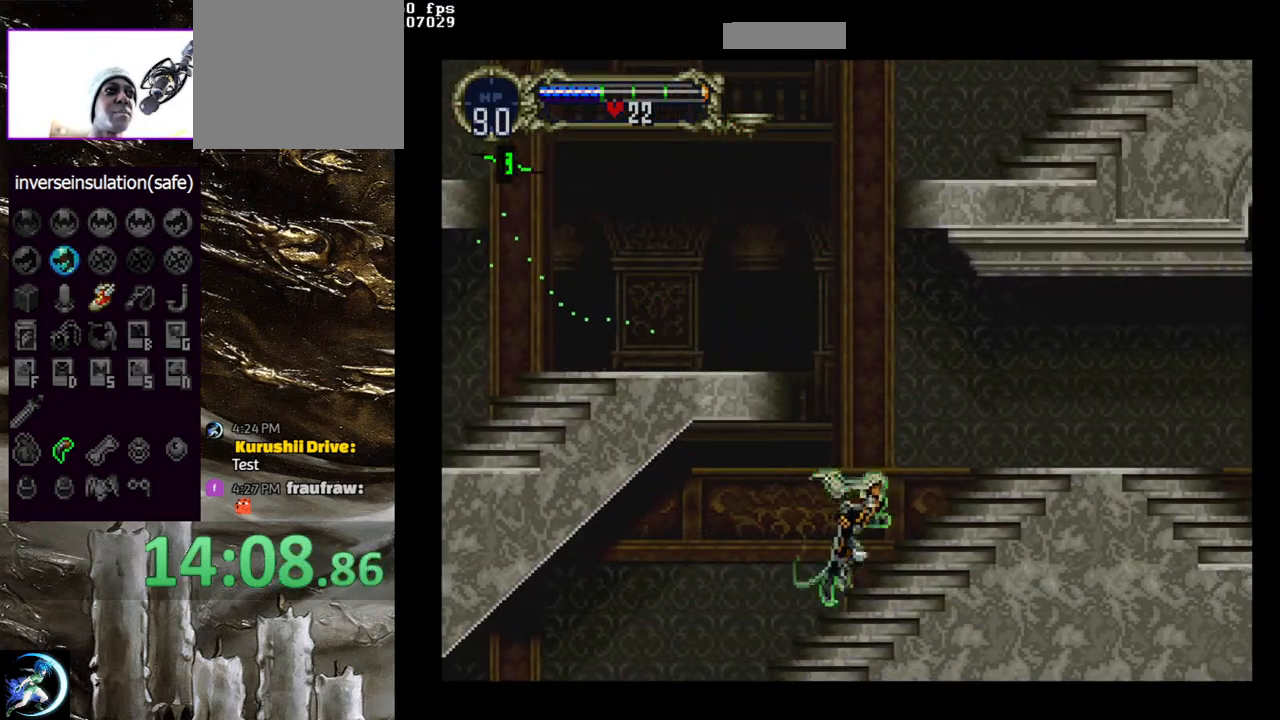
{"buttons": ["CROSS", "DPAD_LEFT"], "left_stick": "center", "right_stick": "center", "events": [[117, "CROSS", "down"], [133, "DPAD_RIGHT", "up"], [200, "DPAD_LEFT", "down"]]}
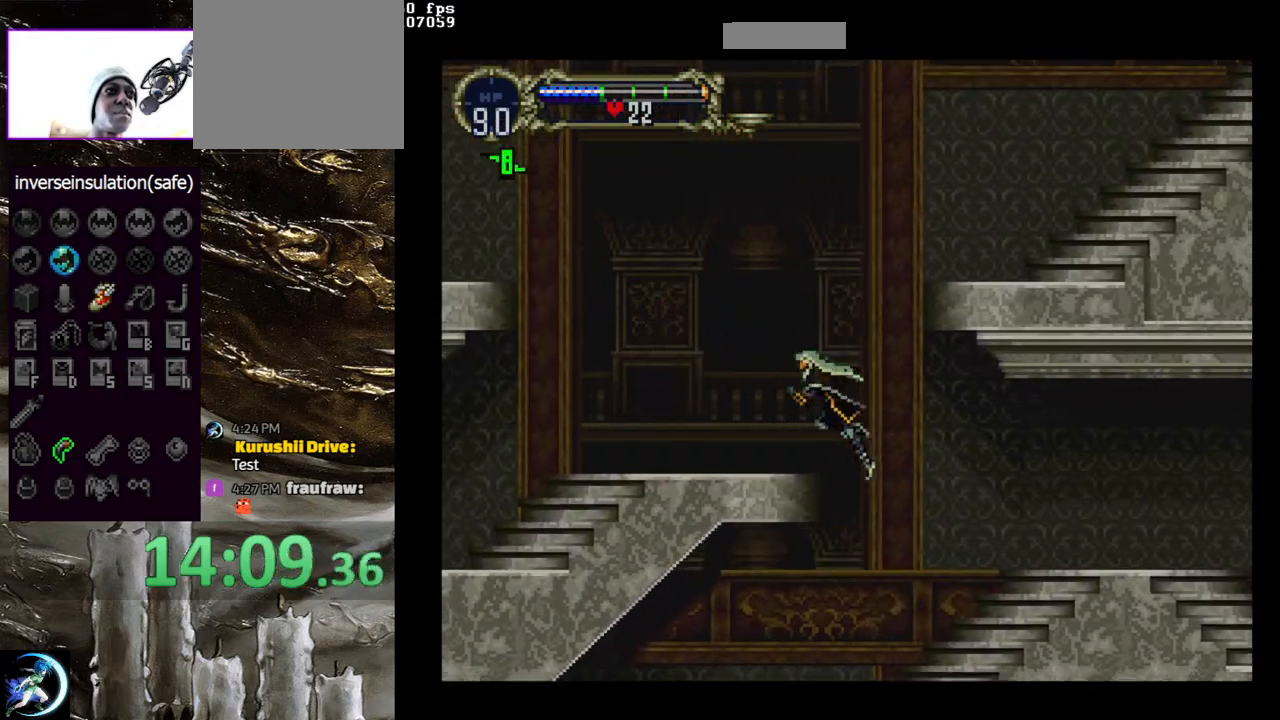
{"buttons": ["CIRCLE"], "left_stick": "center", "right_stick": "center", "events": [[117, "CROSS", "up"], [333, "DPAD_LEFT", "up"], [367, "DPAD_RIGHT", "down"], [383, "CIRCLE", "down"], [383, "TRIANGLE", "down"], [450, "DPAD_RIGHT", "up"], [467, "TRIANGLE", "up"]]}
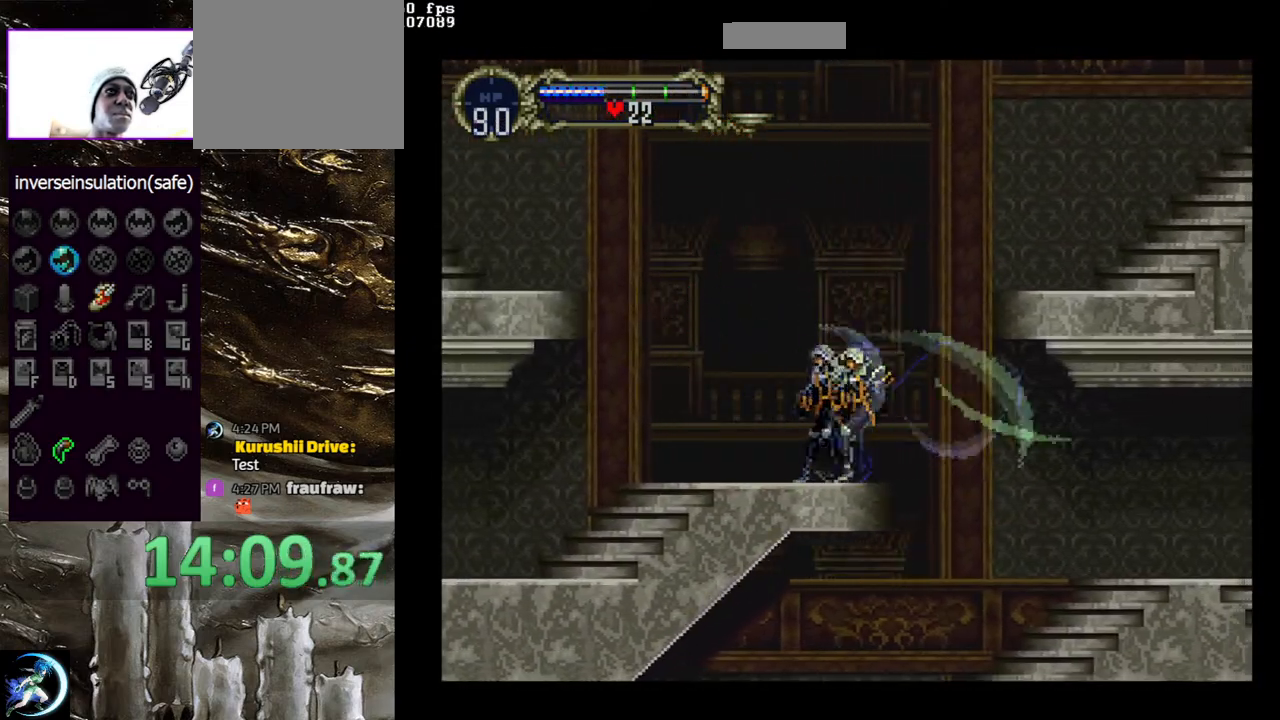
{"buttons": ["CIRCLE"], "left_stick": "center", "right_stick": "center", "events": [[17, "CIRCLE", "up"], [50, "CIRCLE", "down"], [67, "TRIANGLE", "down"], [150, "TRIANGLE", "up"], [183, "CIRCLE", "up"], [233, "CIRCLE", "down"], [250, "TRIANGLE", "down"], [333, "TRIANGLE", "up"], [350, "CIRCLE", "up"], [417, "CIRCLE", "down"], [433, "TRIANGLE", "down"], [500, "TRIANGLE", "up"]]}
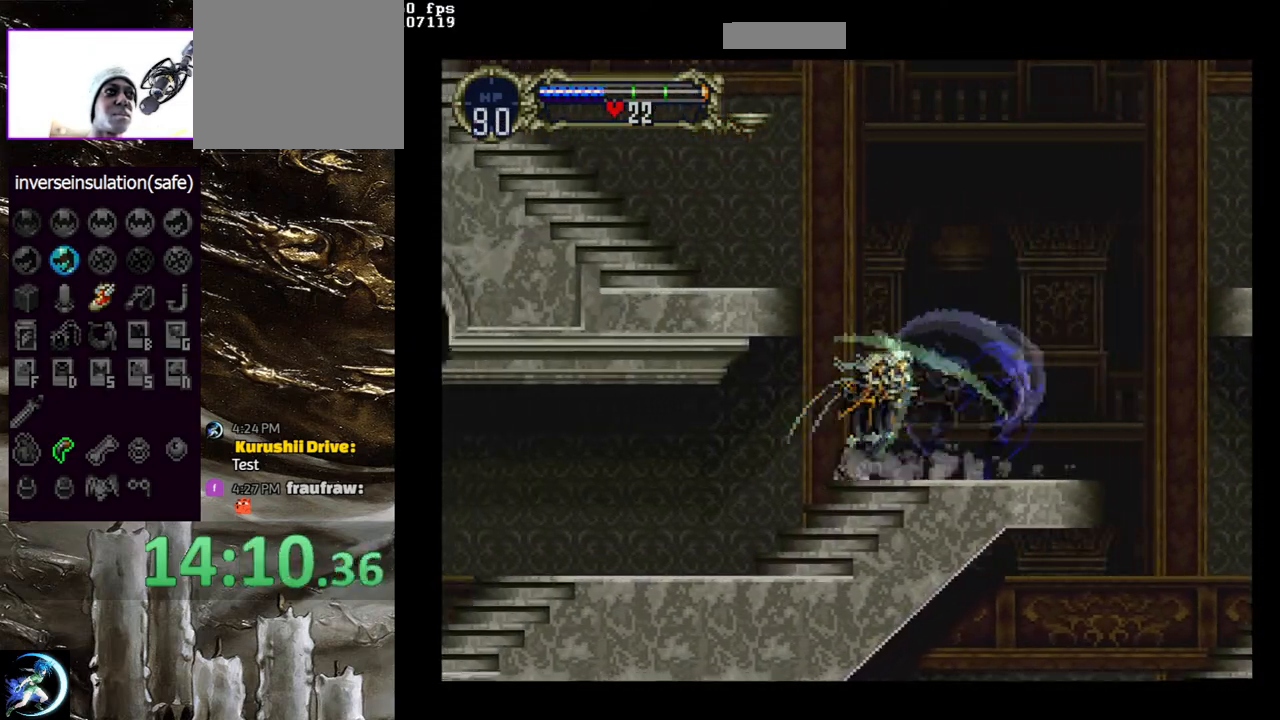
{"buttons": ["CIRCLE", "TRIANGLE"], "left_stick": "center", "right_stick": "center", "events": [[33, "CIRCLE", "up"], [83, "CIRCLE", "down"], [117, "TRIANGLE", "down"], [200, "TRIANGLE", "up"], [217, "CIRCLE", "up"], [283, "CIRCLE", "down"], [283, "TRIANGLE", "down"], [367, "TRIANGLE", "up"], [400, "CIRCLE", "up"], [467, "CIRCLE", "down"], [483, "TRIANGLE", "down"]]}
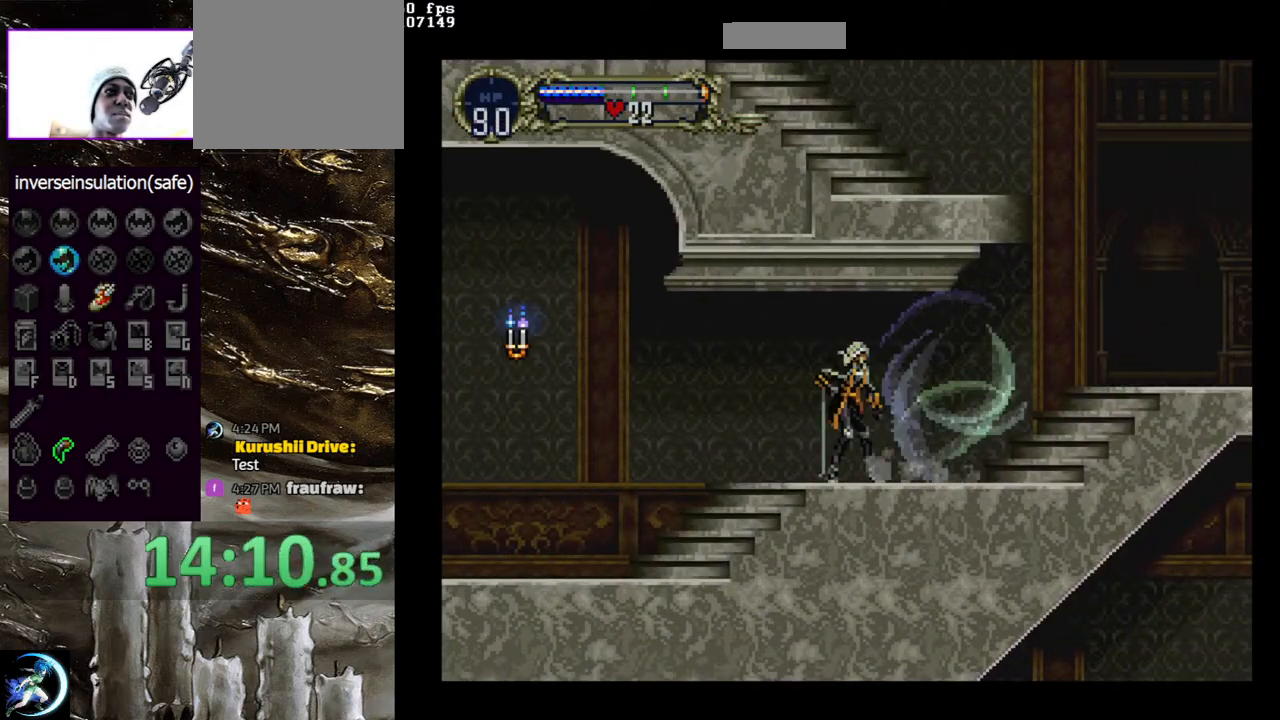
{"buttons": [], "left_stick": "center", "right_stick": "center", "events": [[67, "TRIANGLE", "up"], [83, "CIRCLE", "up"], [117, "CIRCLE", "down"], [167, "TRIANGLE", "down"], [250, "TRIANGLE", "up"], [267, "CIRCLE", "up"], [317, "CIRCLE", "down"], [350, "TRIANGLE", "down"], [417, "TRIANGLE", "up"], [450, "CIRCLE", "up"]]}